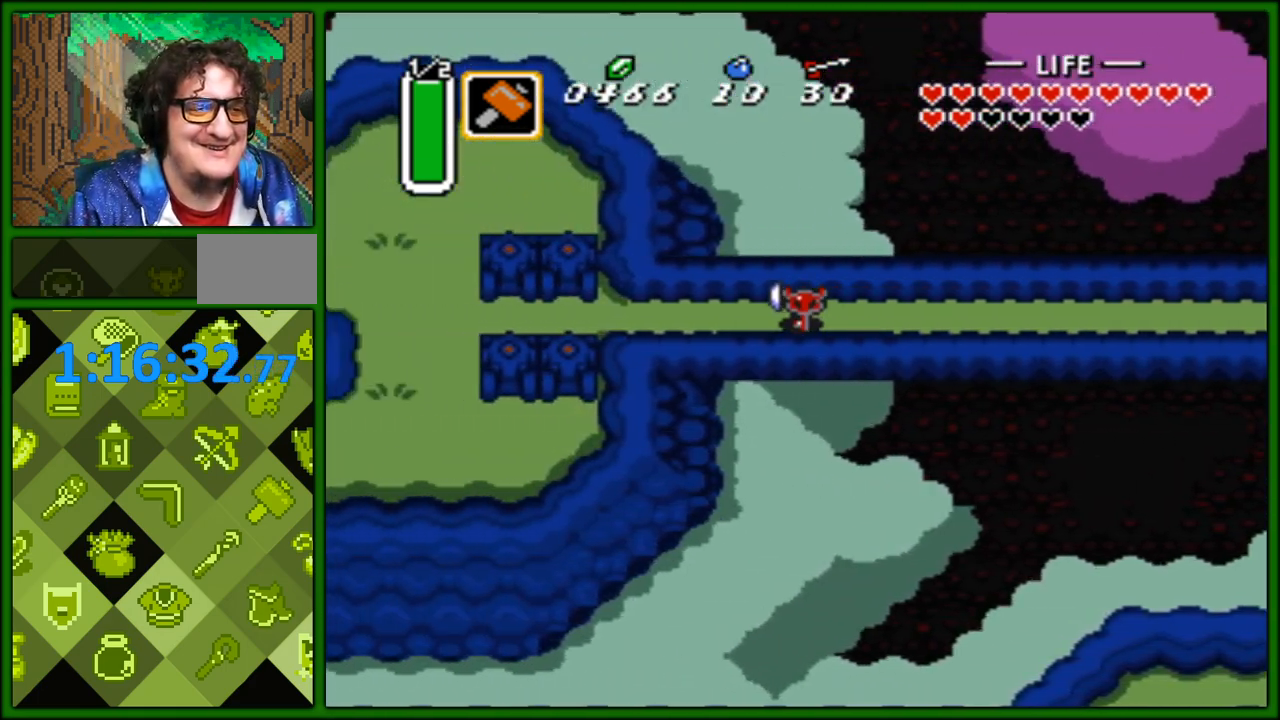
Gameplay with a controller (Nintendo layout); each line is a JSON object with the inputs held at the frame after it. "events" lists button and stick changes between this image and that frame as [ms after this image, input, new state], when the widget could be followed in between. Not read: L3 R3.
{"buttons": ["DPAD_DOWN", "DPAD_LEFT"], "events": [[333, "DPAD_DOWN", "down"]]}
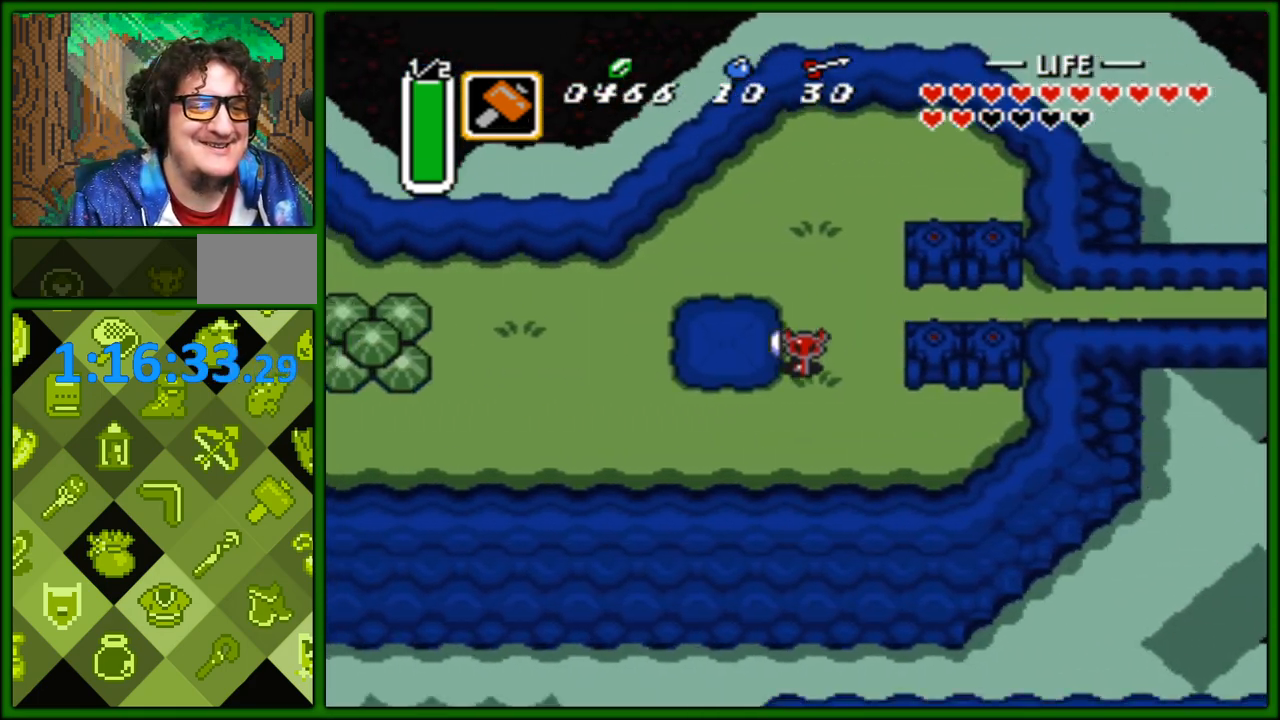
{"buttons": ["DPAD_LEFT"], "events": [[167, "DPAD_DOWN", "up"]]}
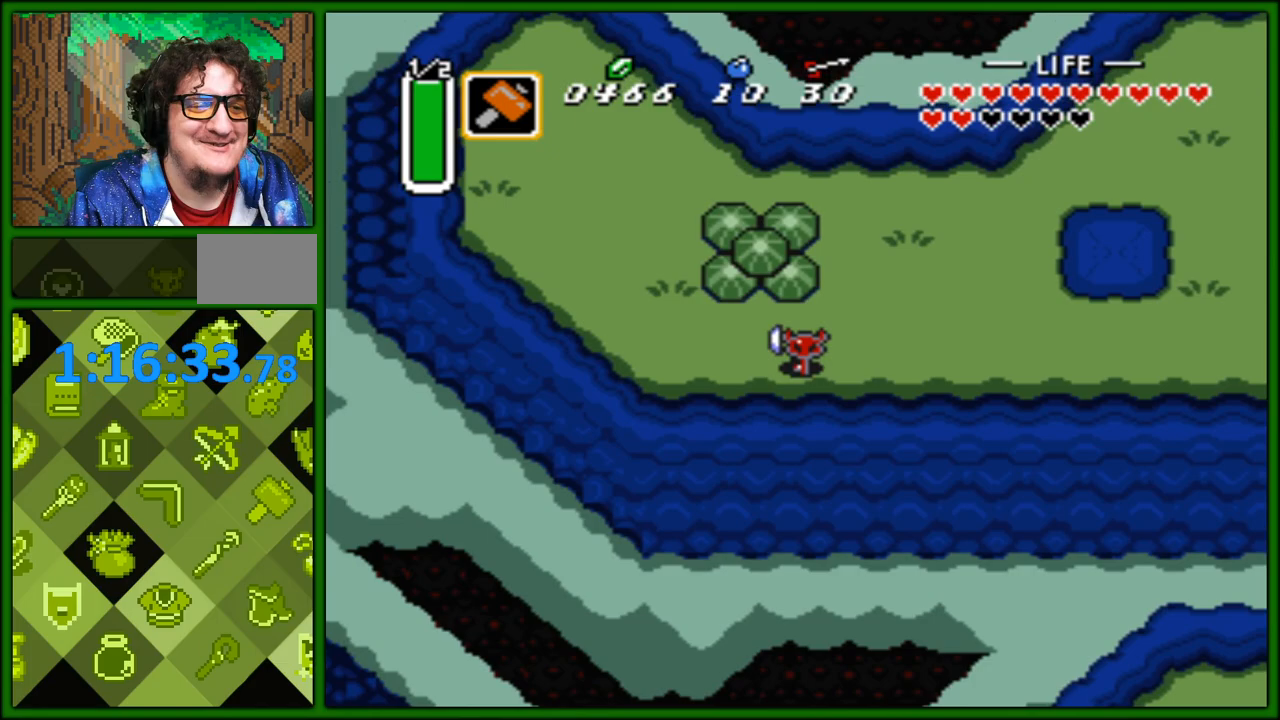
{"buttons": ["DPAD_RIGHT"], "events": [[167, "DPAD_UP", "down"], [233, "DPAD_LEFT", "up"], [450, "DPAD_RIGHT", "down"], [467, "DPAD_UP", "up"]]}
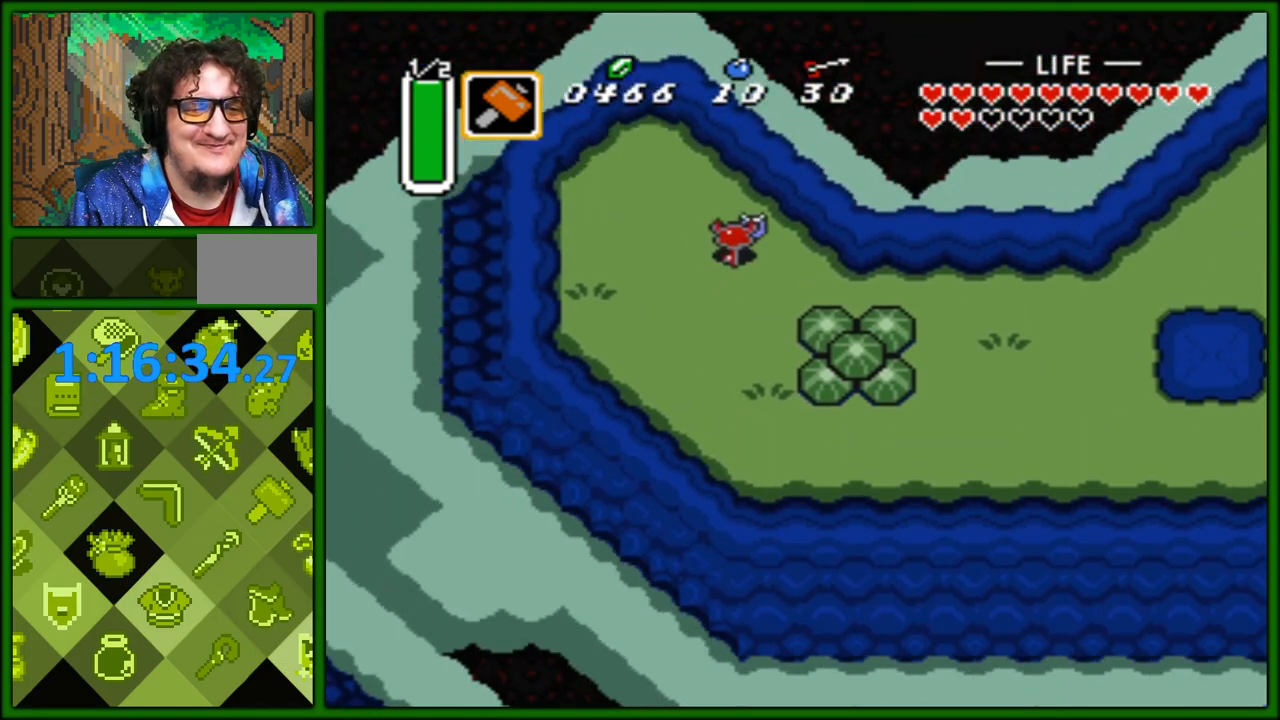
{"buttons": ["DPAD_RIGHT"], "events": []}
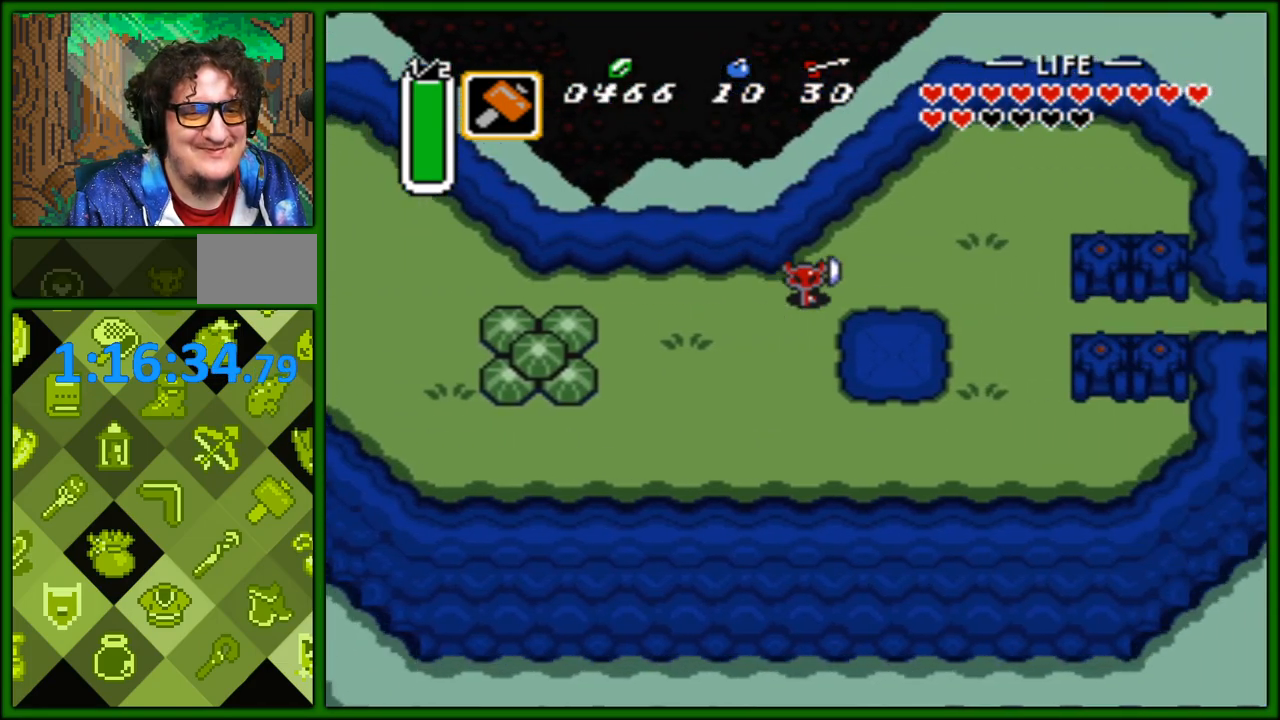
{"buttons": ["DPAD_RIGHT"], "events": [[183, "DPAD_DOWN", "down"], [233, "DPAD_DOWN", "up"]]}
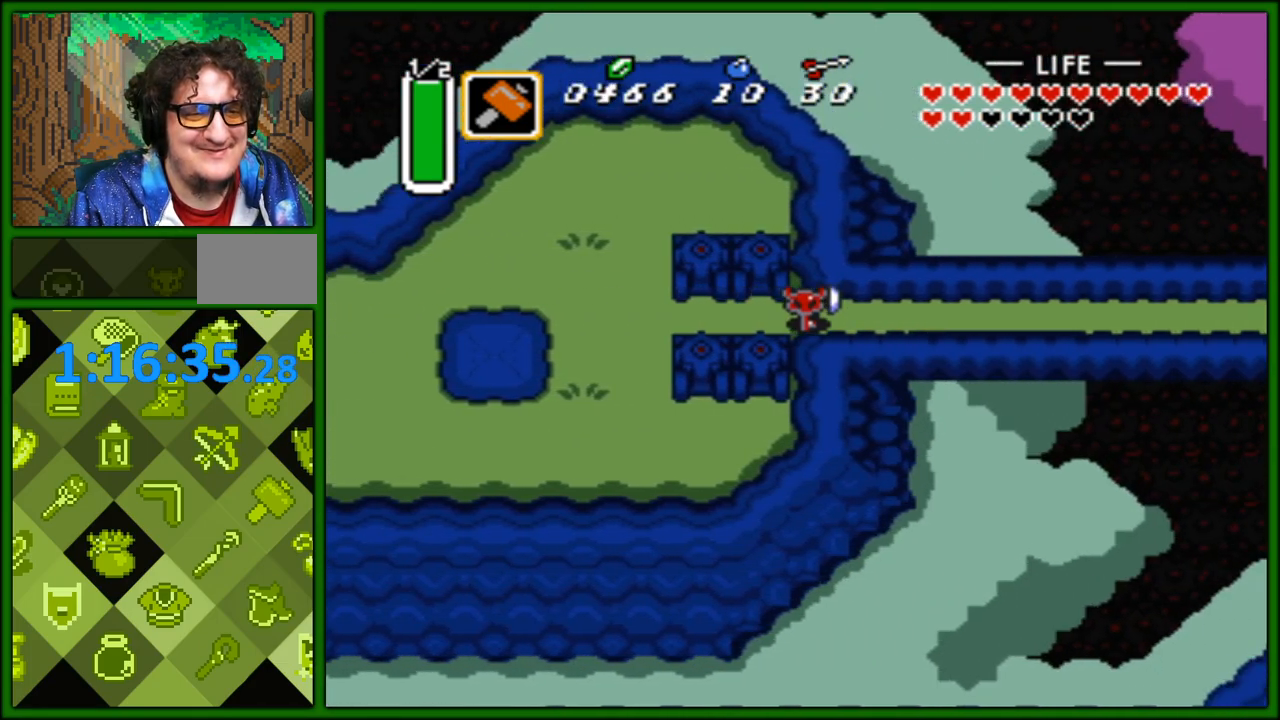
{"buttons": ["DPAD_RIGHT"], "events": []}
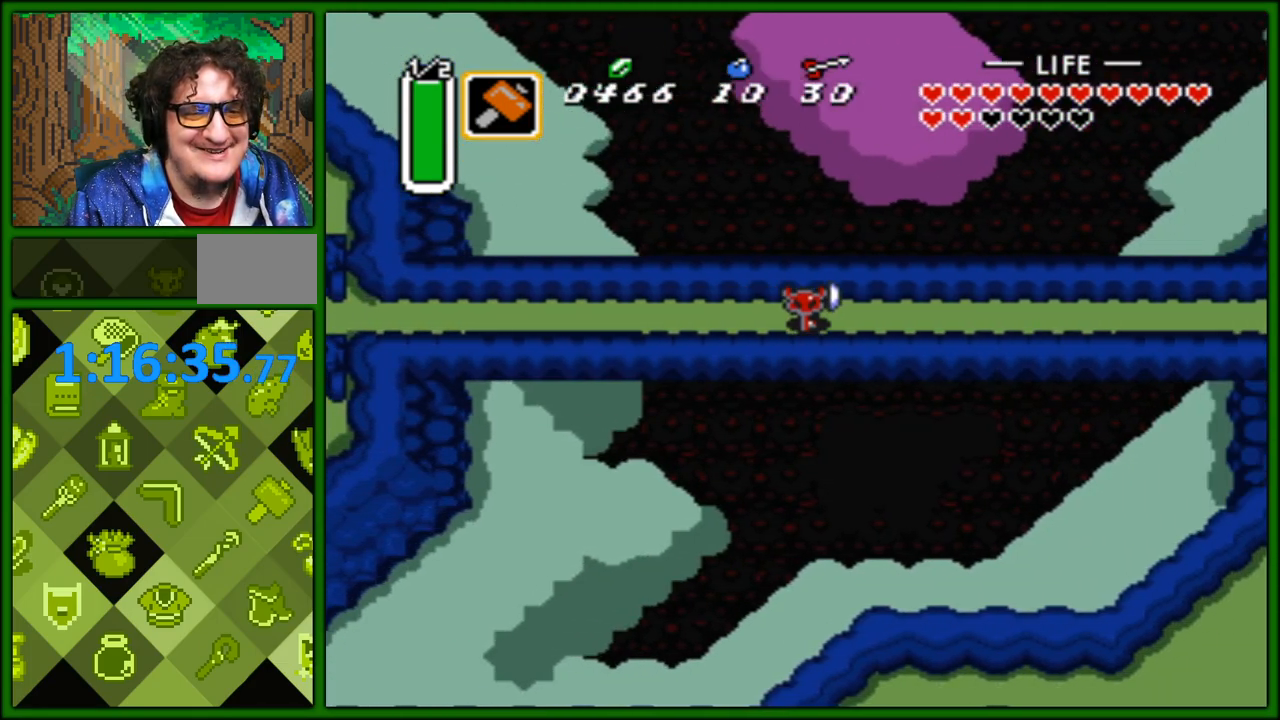
{"buttons": ["DPAD_RIGHT"], "events": []}
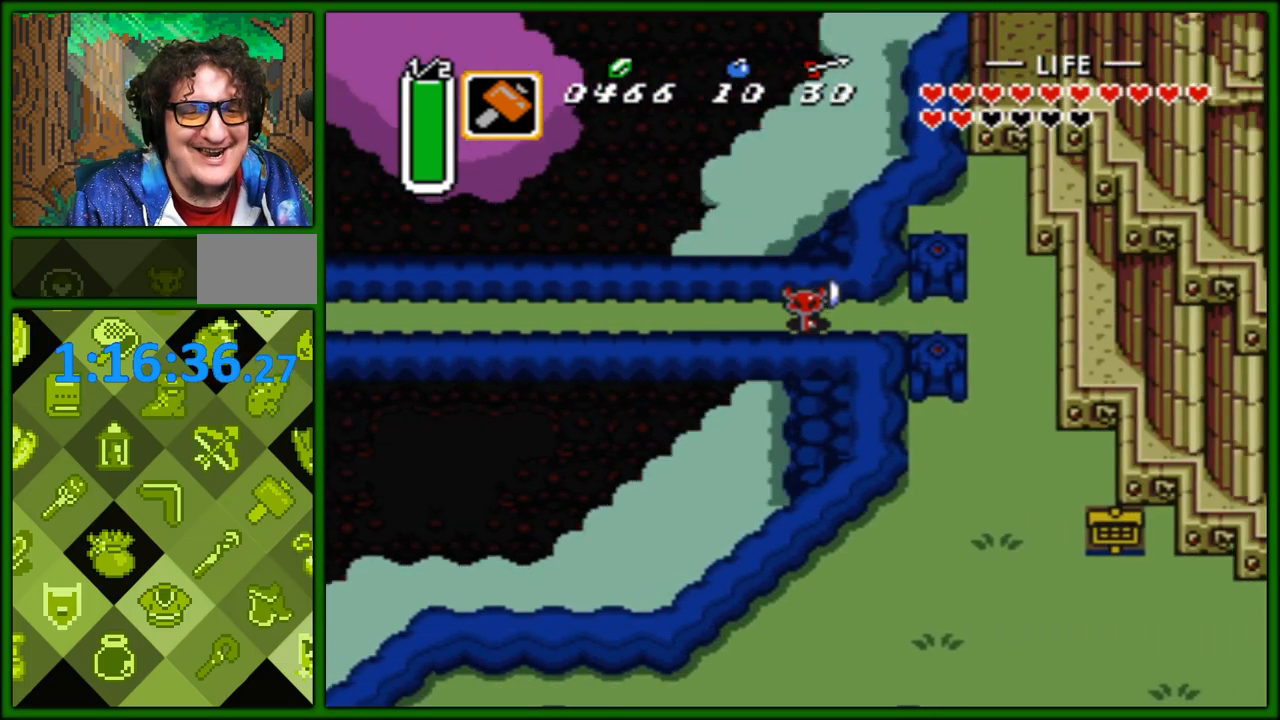
{"buttons": ["DPAD_DOWN", "DPAD_LEFT"], "events": [[200, "DPAD_DOWN", "down"], [217, "DPAD_RIGHT", "up"], [500, "DPAD_LEFT", "down"]]}
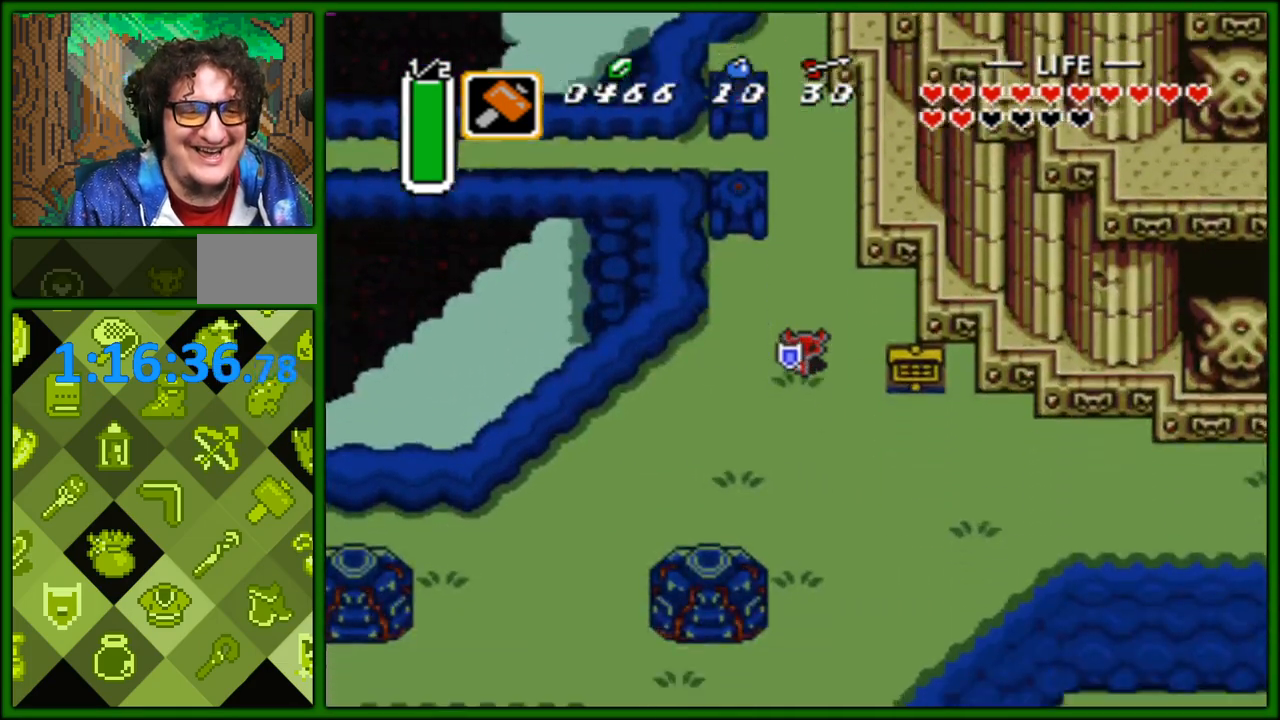
{"buttons": ["DPAD_LEFT"], "events": [[167, "DPAD_DOWN", "up"]]}
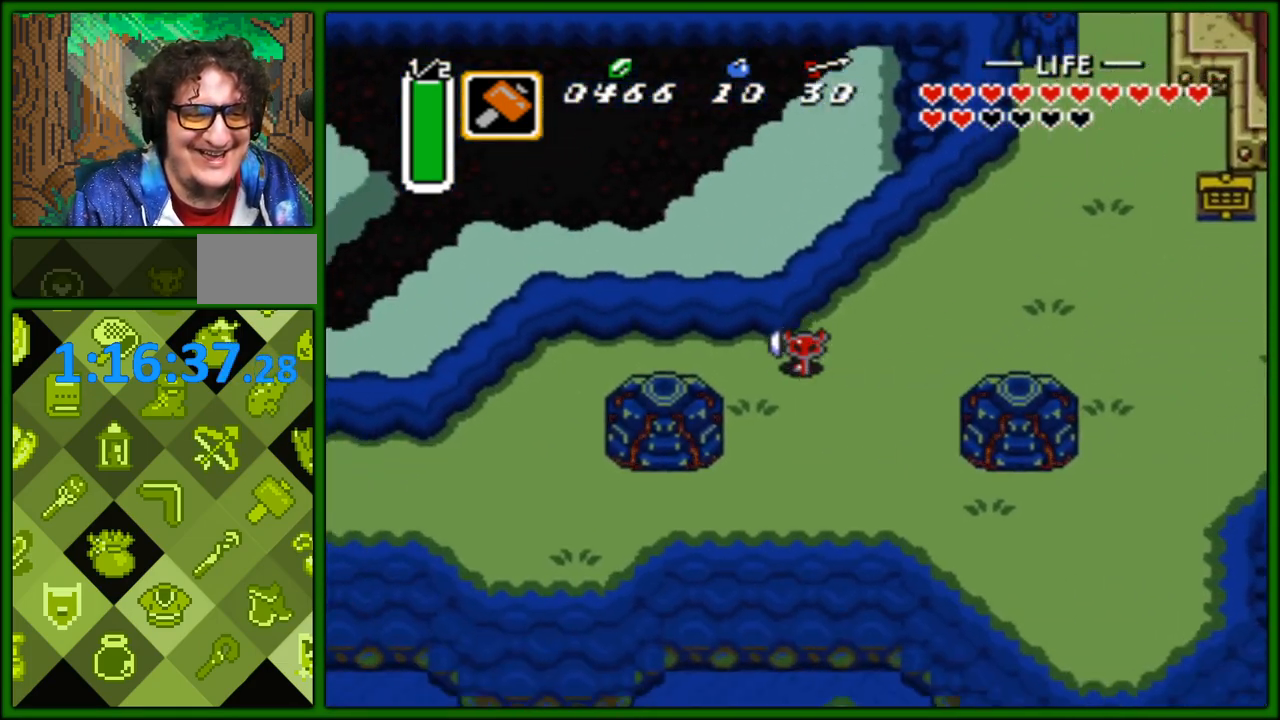
{"buttons": ["DPAD_LEFT"], "events": []}
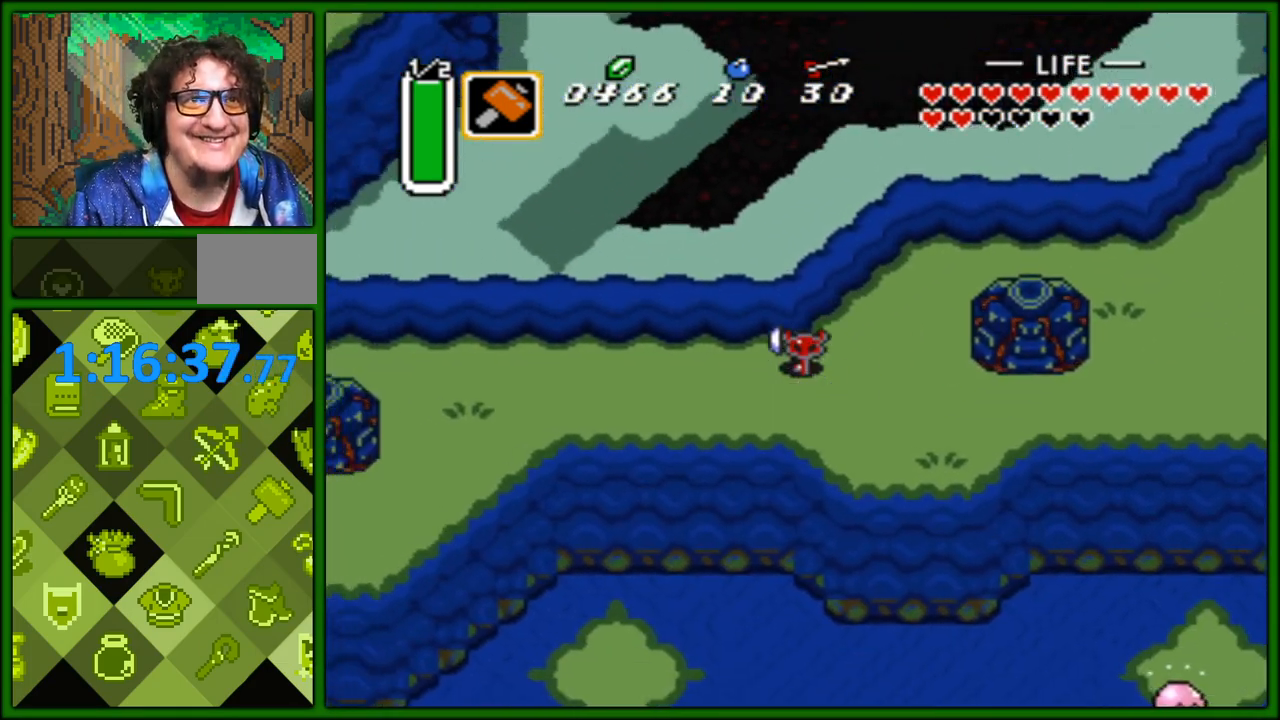
{"buttons": ["DPAD_LEFT"], "events": []}
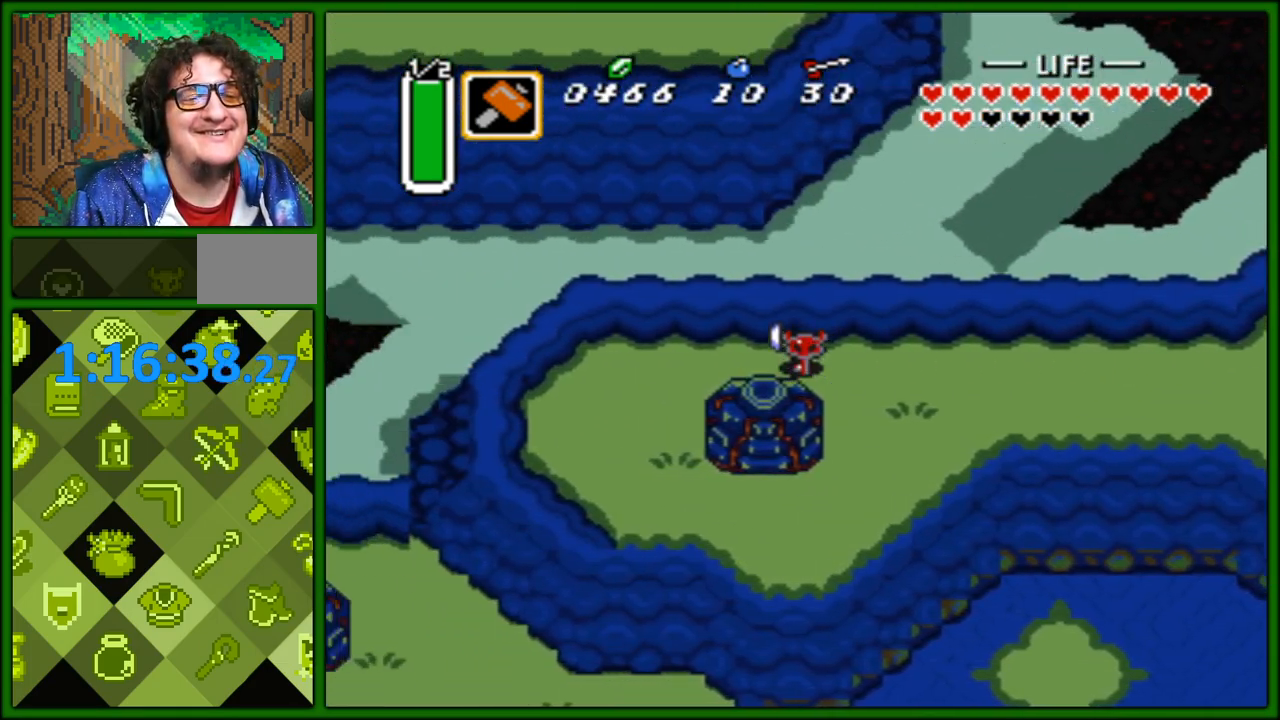
{"buttons": ["DPAD_RIGHT"], "events": [[267, "DPAD_LEFT", "up"], [283, "DPAD_RIGHT", "down"]]}
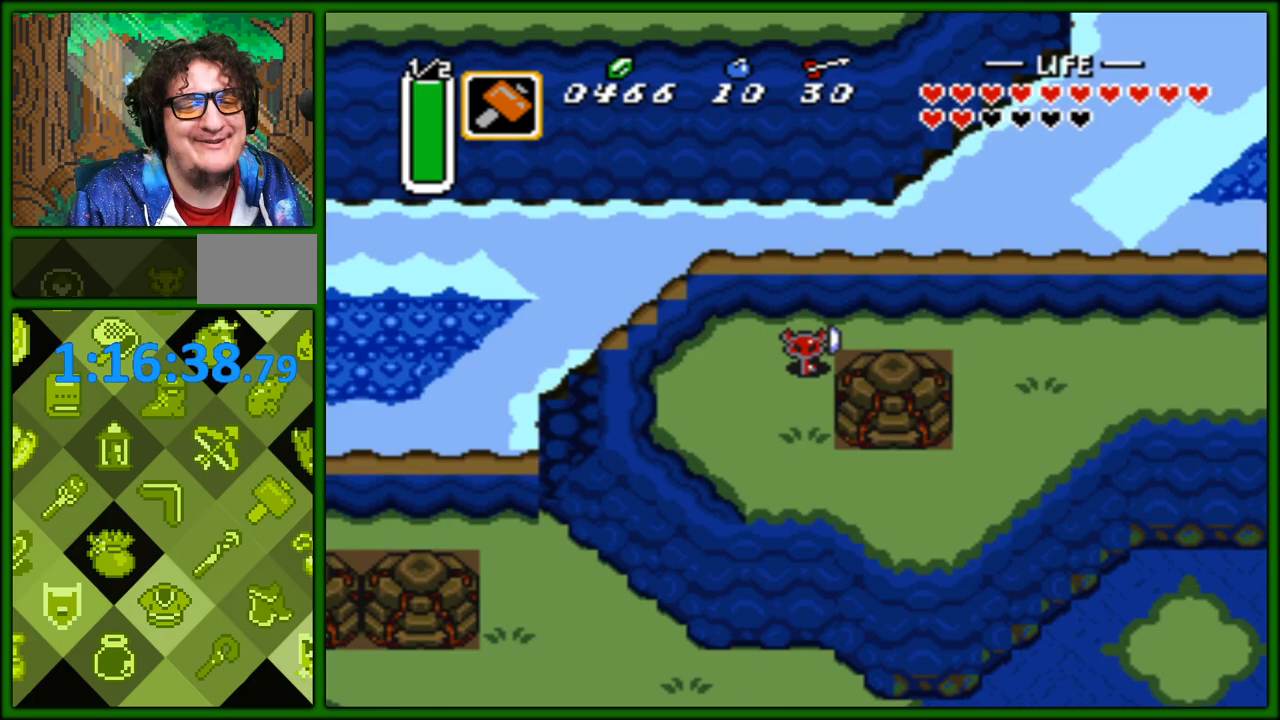
{"buttons": ["DPAD_RIGHT"], "events": [[217, "DPAD_UP", "down"], [300, "DPAD_UP", "up"]]}
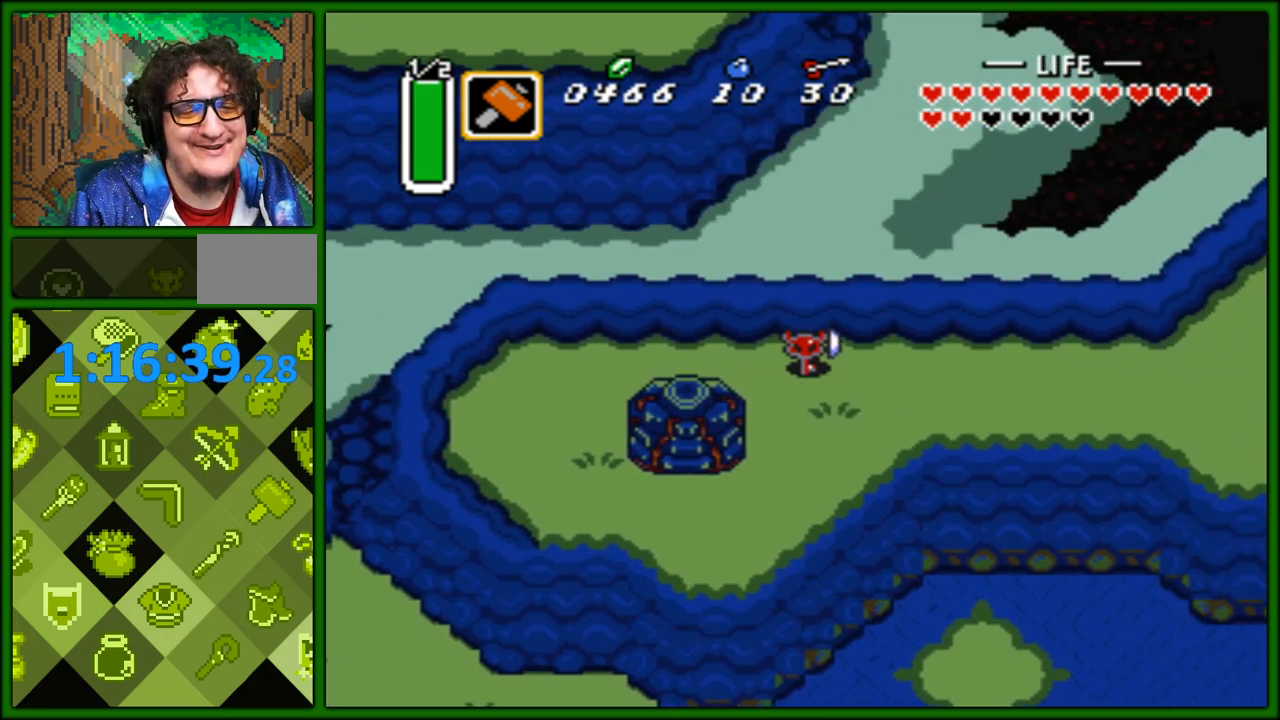
{"buttons": ["DPAD_UP", "DPAD_RIGHT"], "events": [[467, "DPAD_UP", "down"]]}
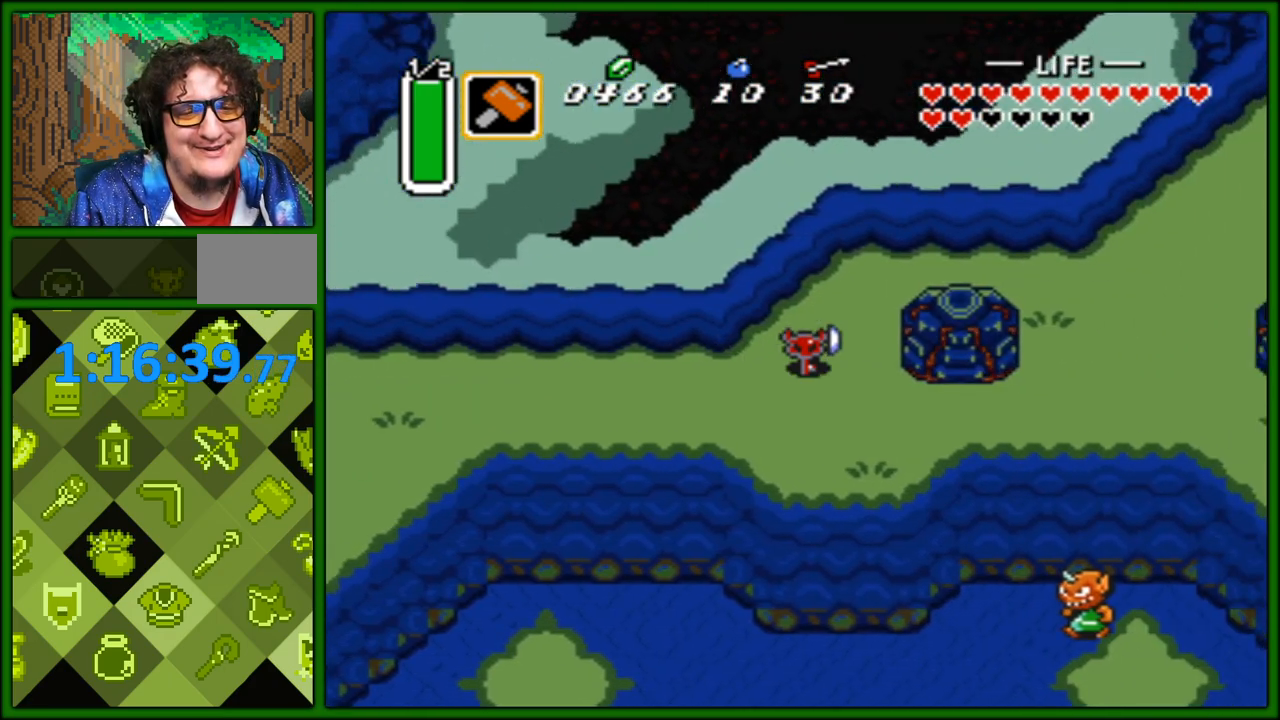
{"buttons": ["DPAD_UP", "DPAD_RIGHT"], "events": [[200, "DPAD_UP", "up"], [433, "DPAD_UP", "down"]]}
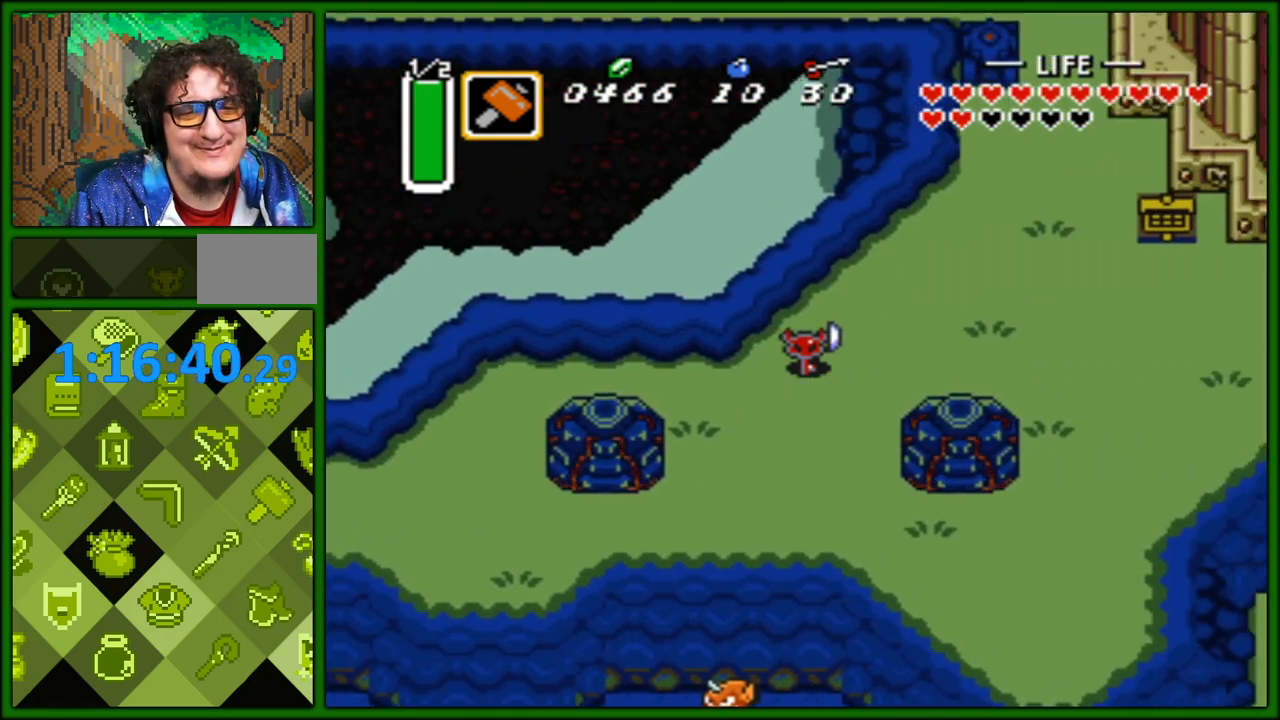
{"buttons": ["DPAD_UP"], "events": [[400, "DPAD_RIGHT", "up"]]}
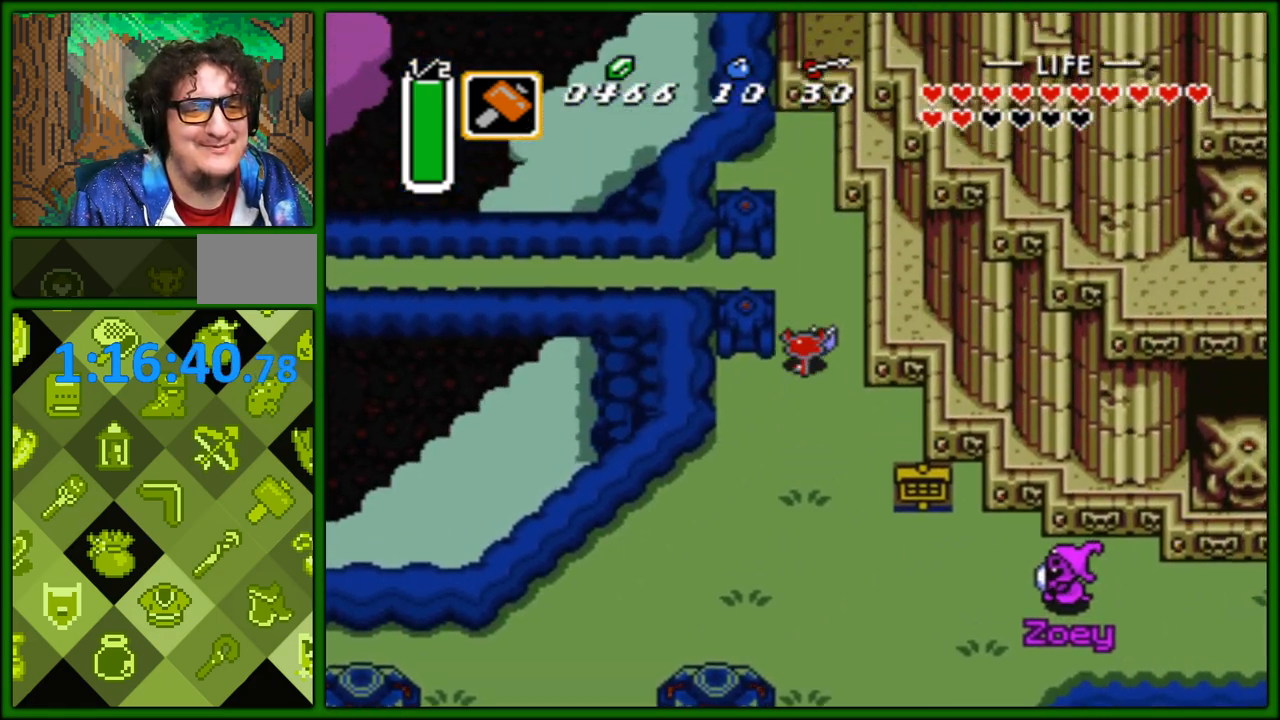
{"buttons": ["DPAD_LEFT"], "events": [[83, "DPAD_LEFT", "down"], [117, "DPAD_UP", "up"]]}
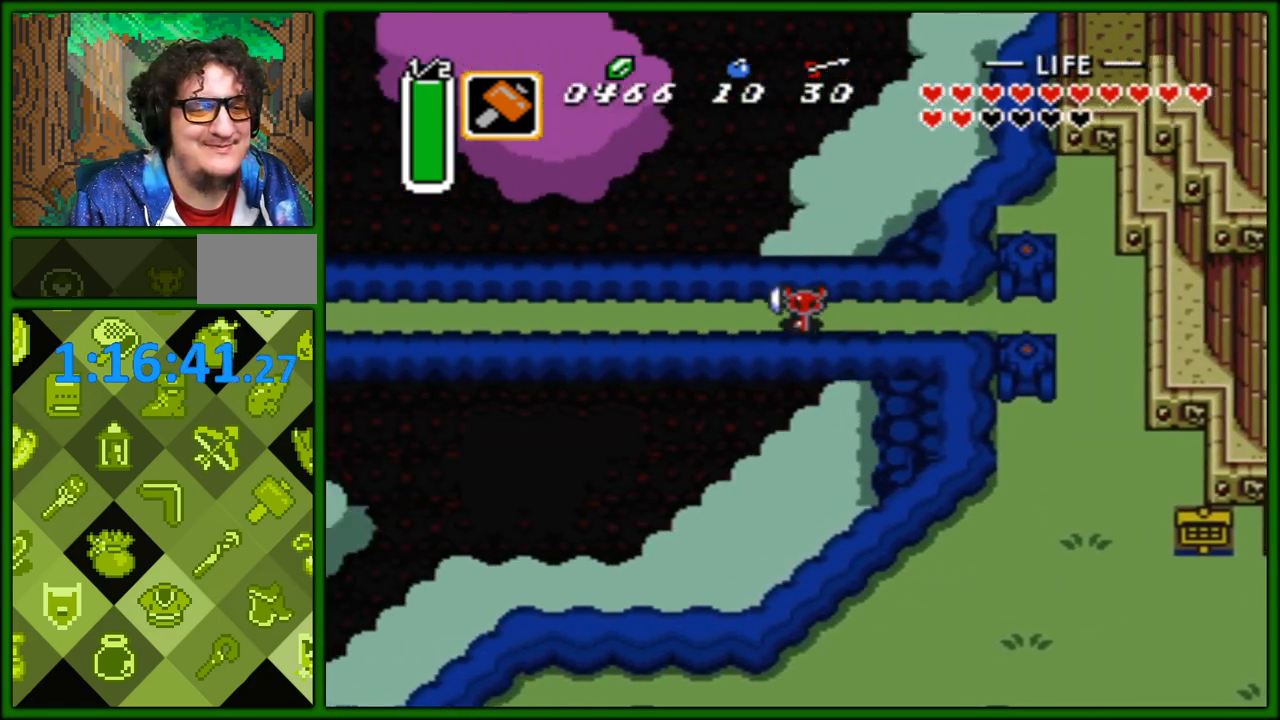
{"buttons": ["DPAD_LEFT"], "events": []}
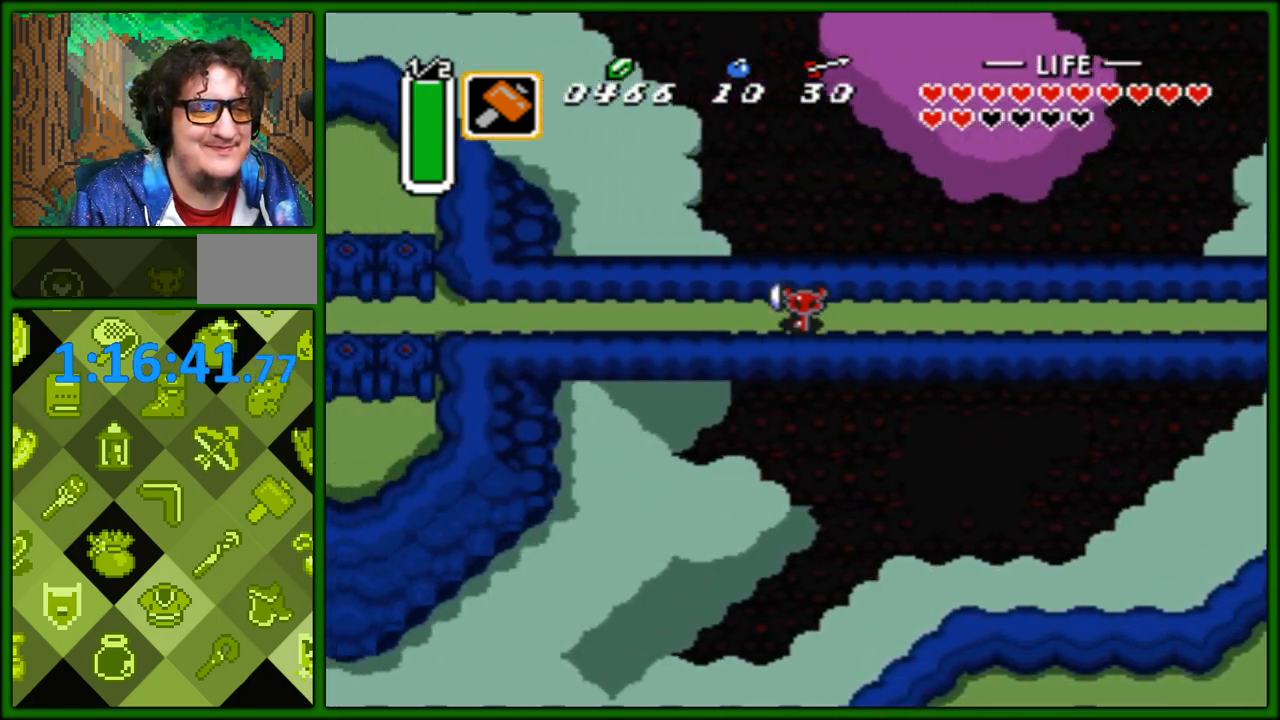
{"buttons": ["DPAD_LEFT"], "events": []}
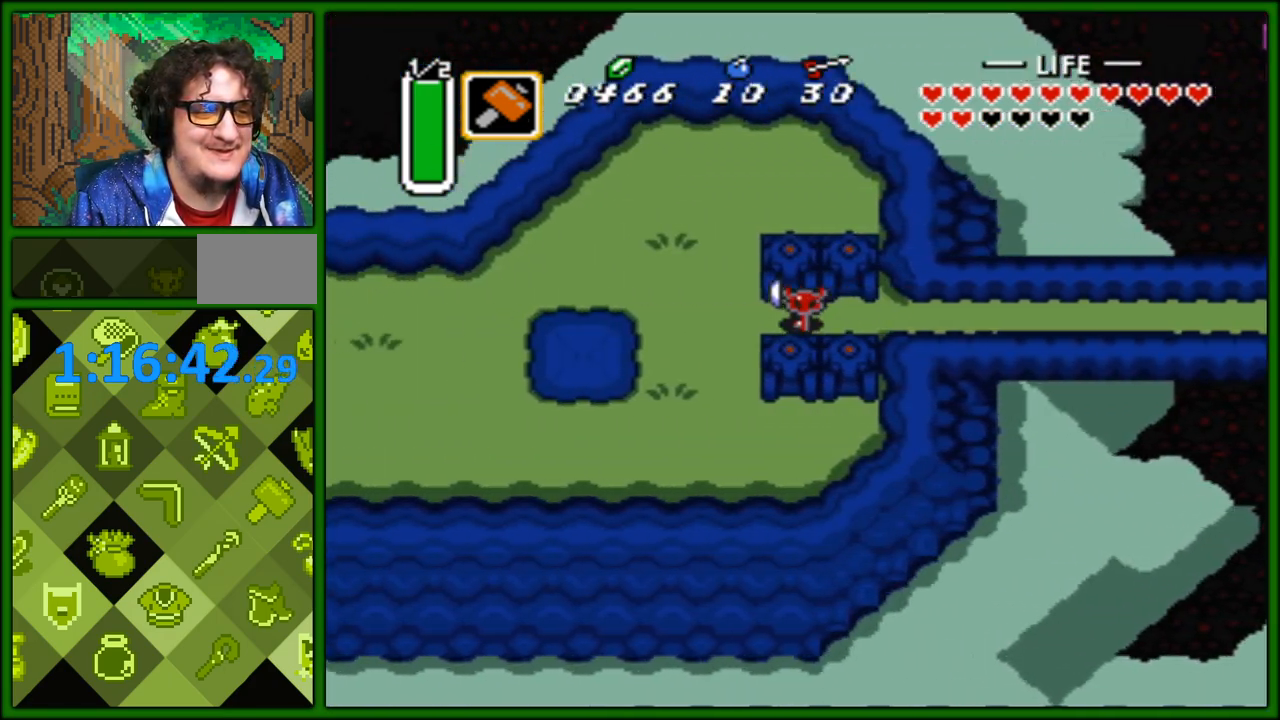
{"buttons": ["DPAD_LEFT"], "events": []}
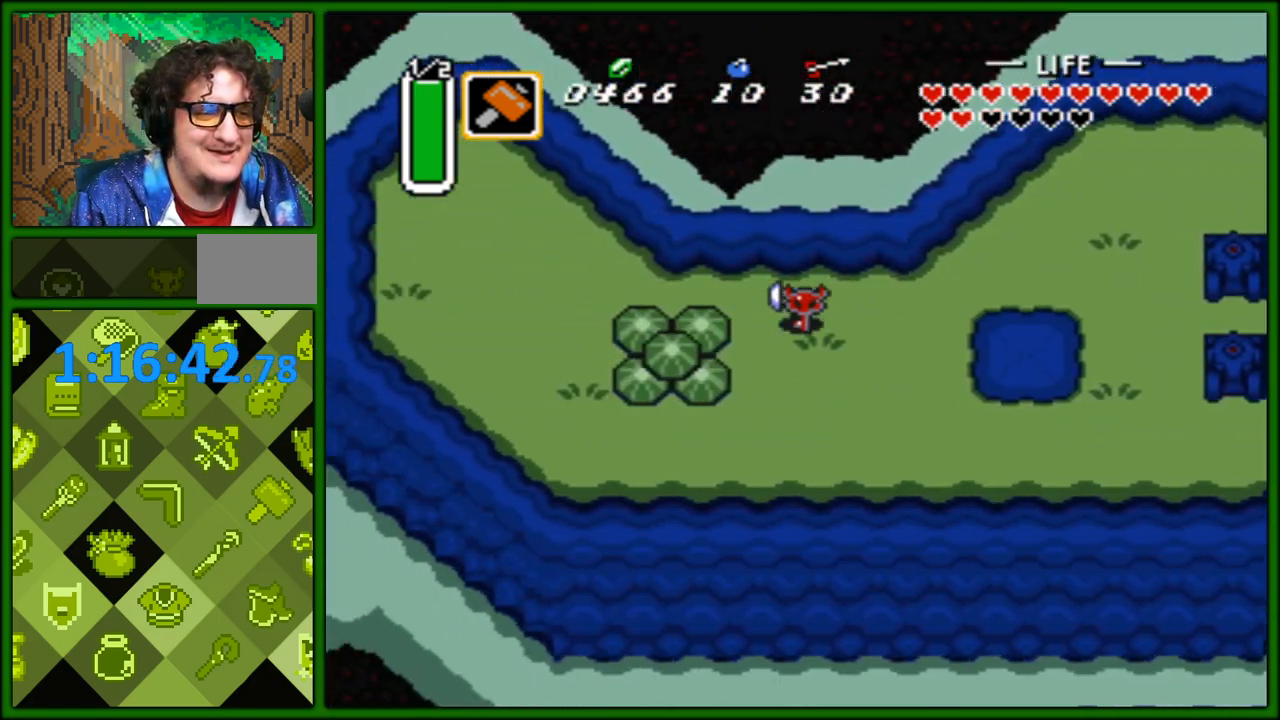
{"buttons": ["DPAD_LEFT"], "events": [[400, "DPAD_UP", "down"], [467, "DPAD_UP", "up"]]}
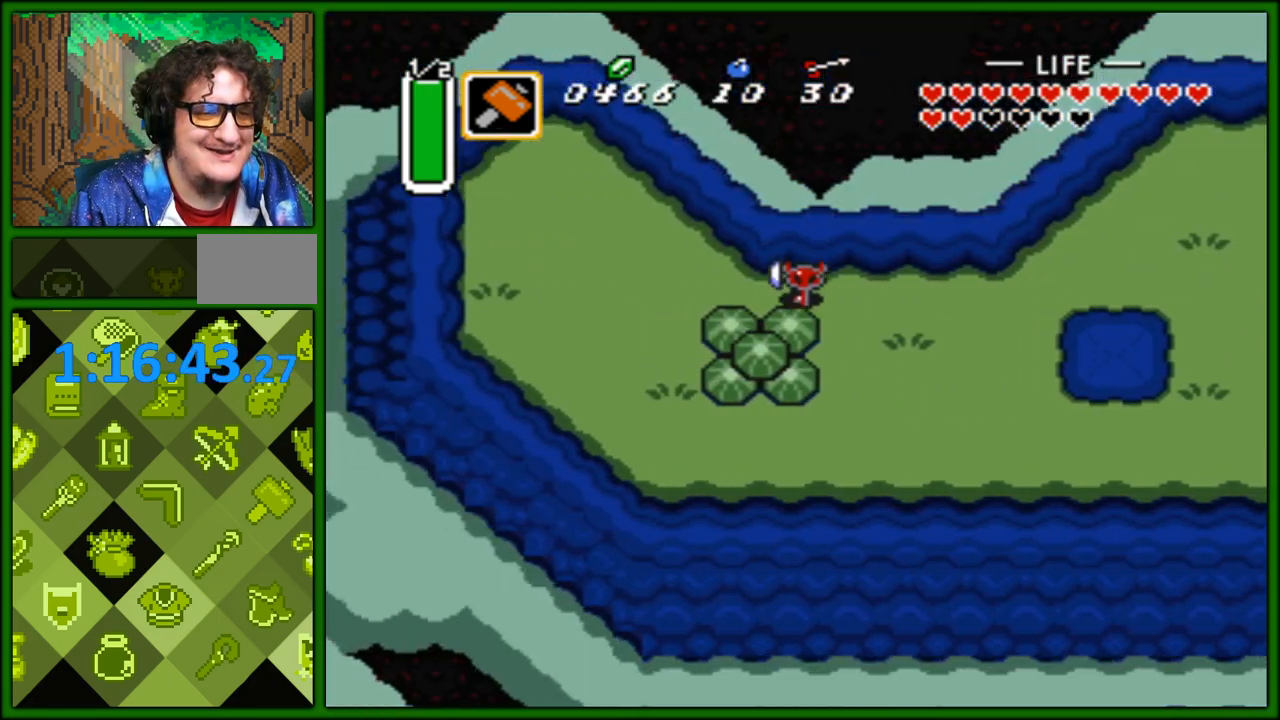
{"buttons": ["DPAD_DOWN", "DPAD_RIGHT"], "events": [[233, "DPAD_DOWN", "down"], [267, "DPAD_LEFT", "up"], [333, "DPAD_RIGHT", "down"]]}
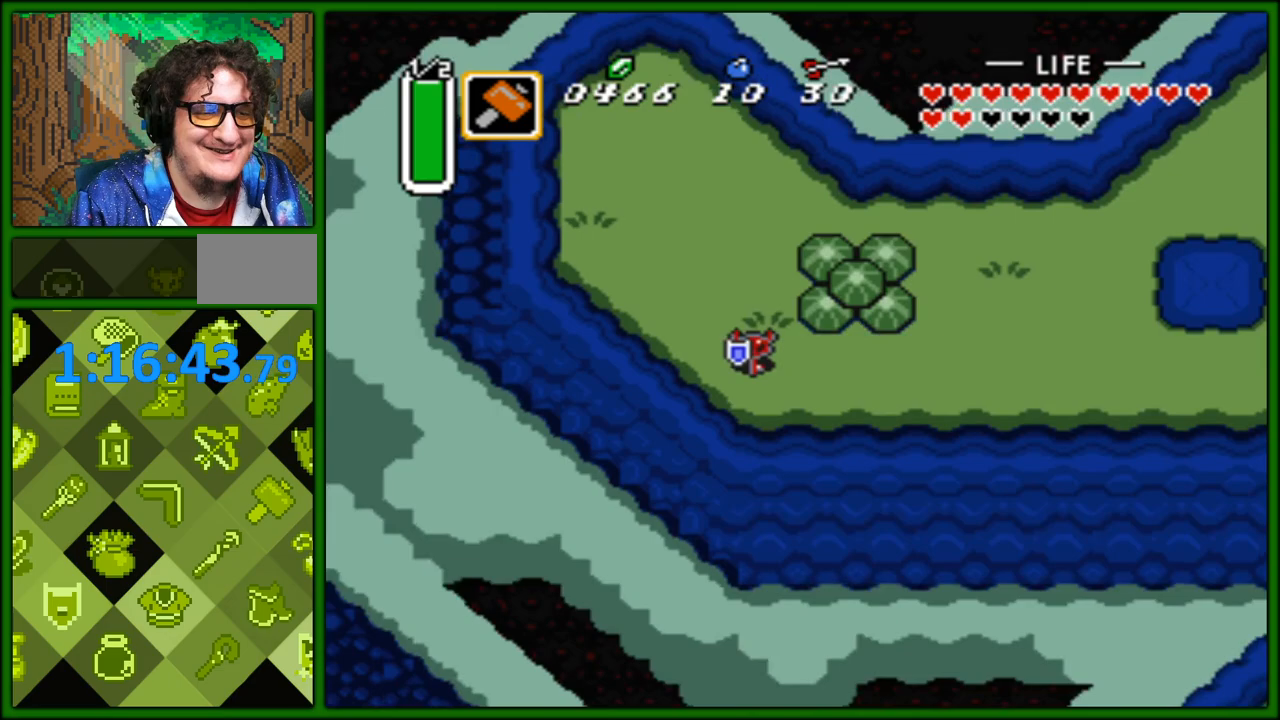
{"buttons": ["DPAD_RIGHT"], "events": [[117, "DPAD_DOWN", "up"]]}
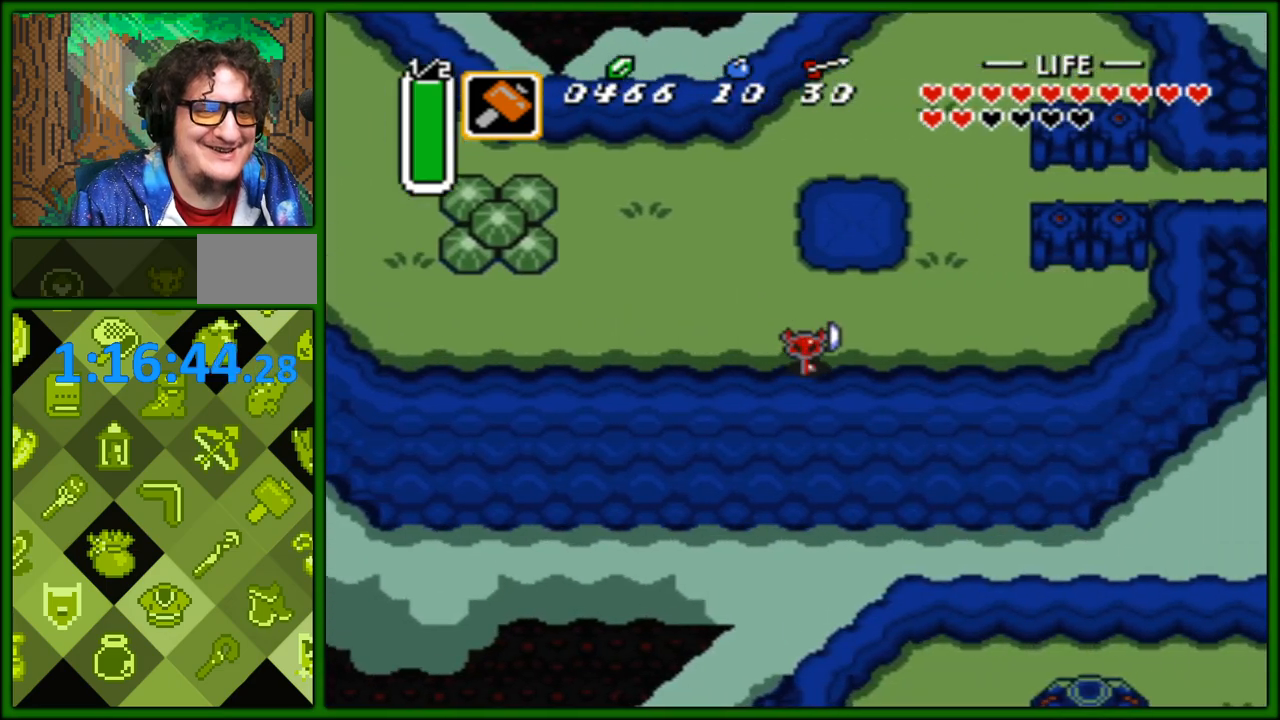
{"buttons": ["DPAD_RIGHT"], "events": [[17, "DPAD_UP", "down"], [383, "DPAD_UP", "up"]]}
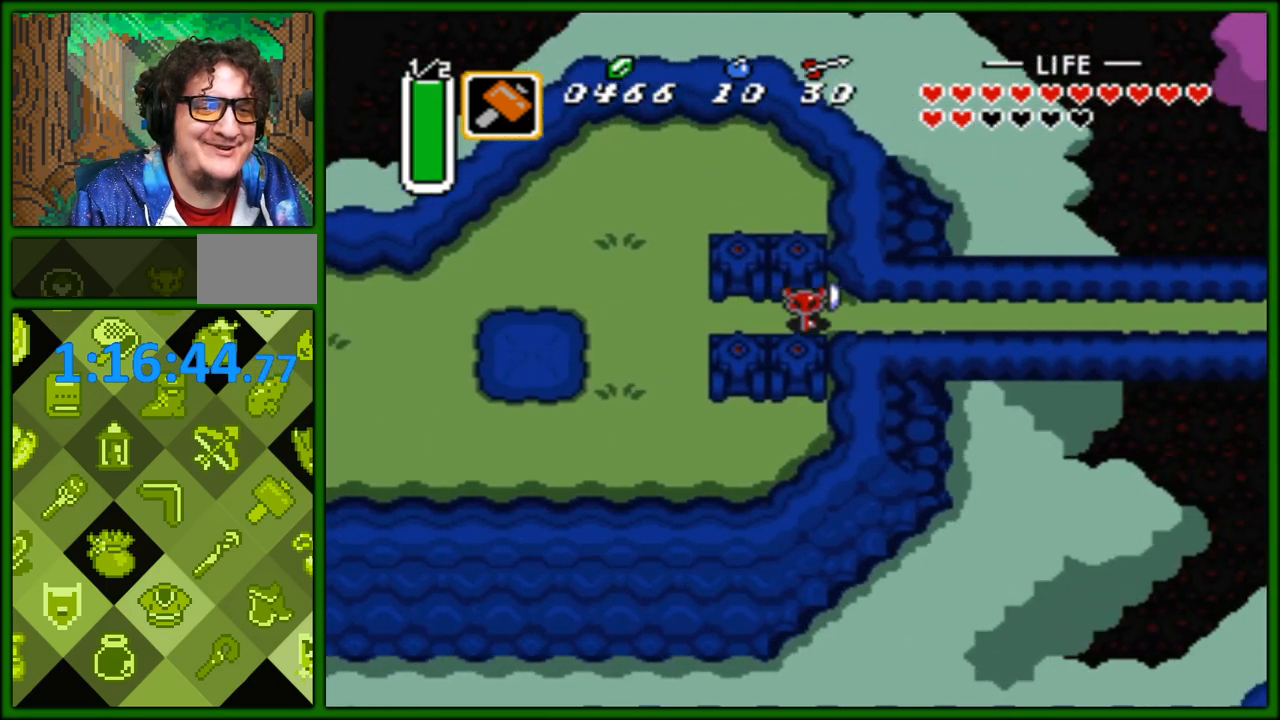
{"buttons": ["DPAD_RIGHT"], "events": []}
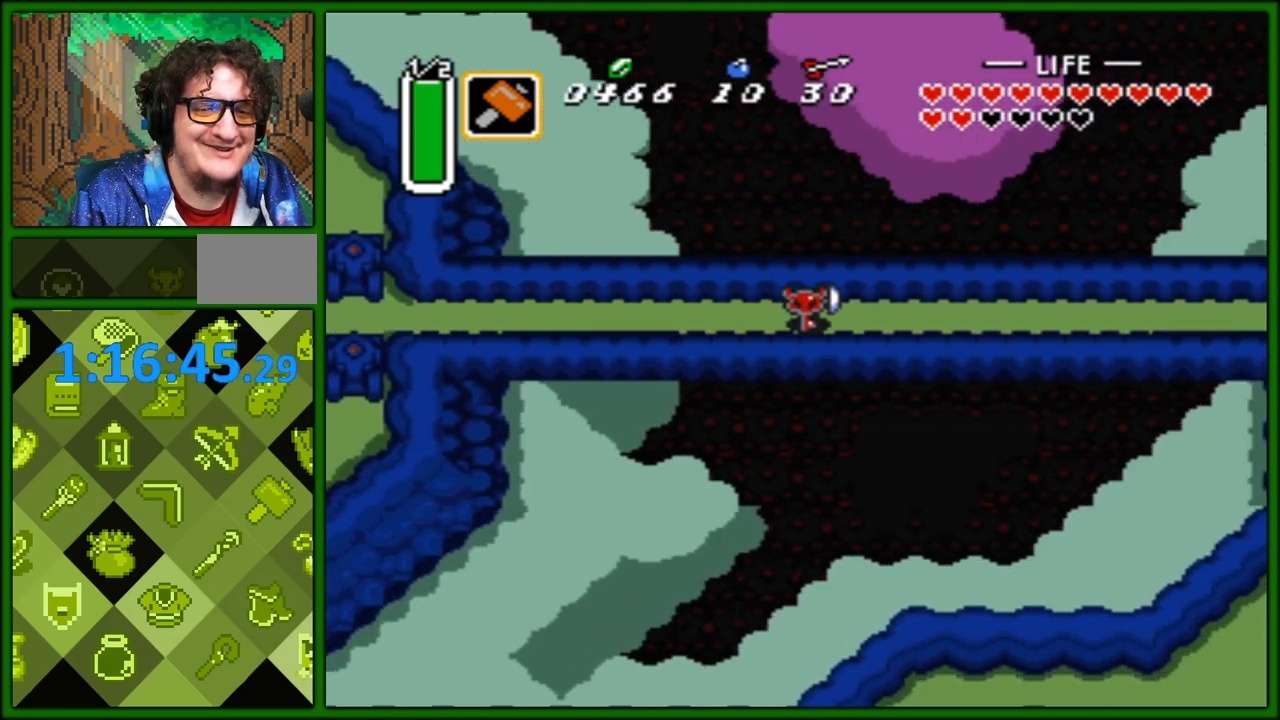
{"buttons": ["DPAD_RIGHT"], "events": []}
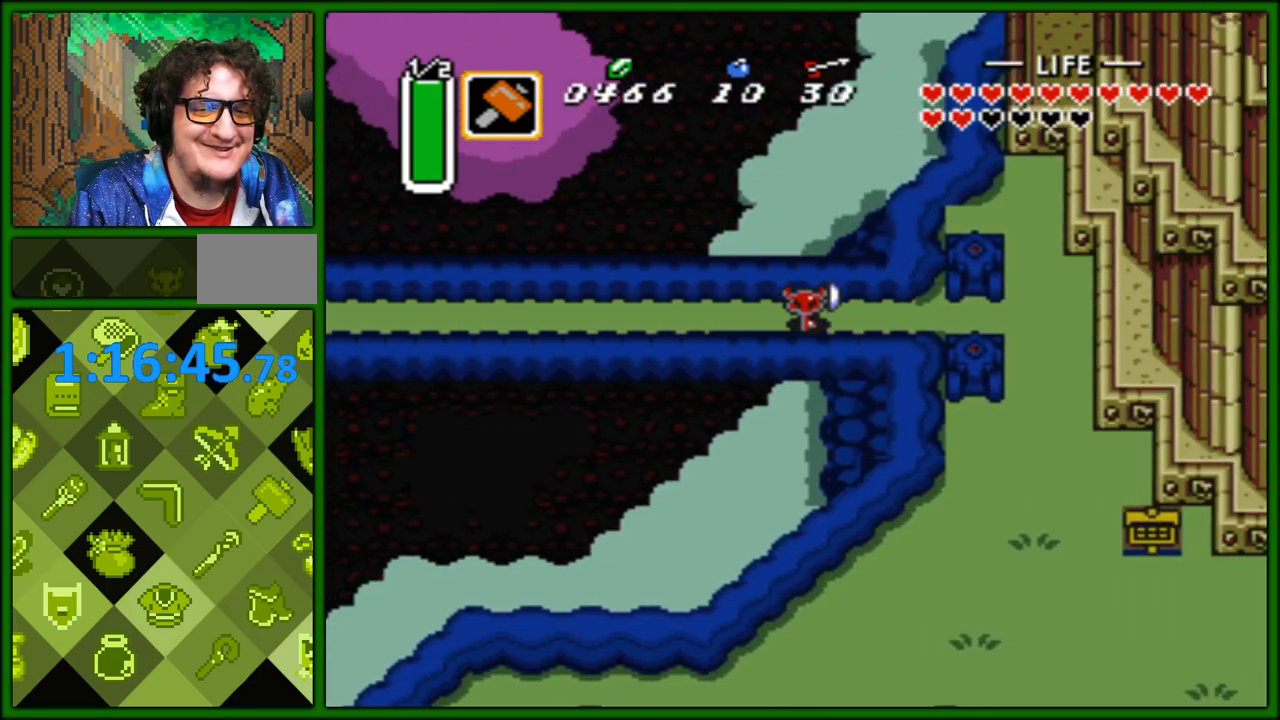
{"buttons": ["DPAD_DOWN"], "events": [[267, "DPAD_DOWN", "down"], [267, "DPAD_RIGHT", "up"]]}
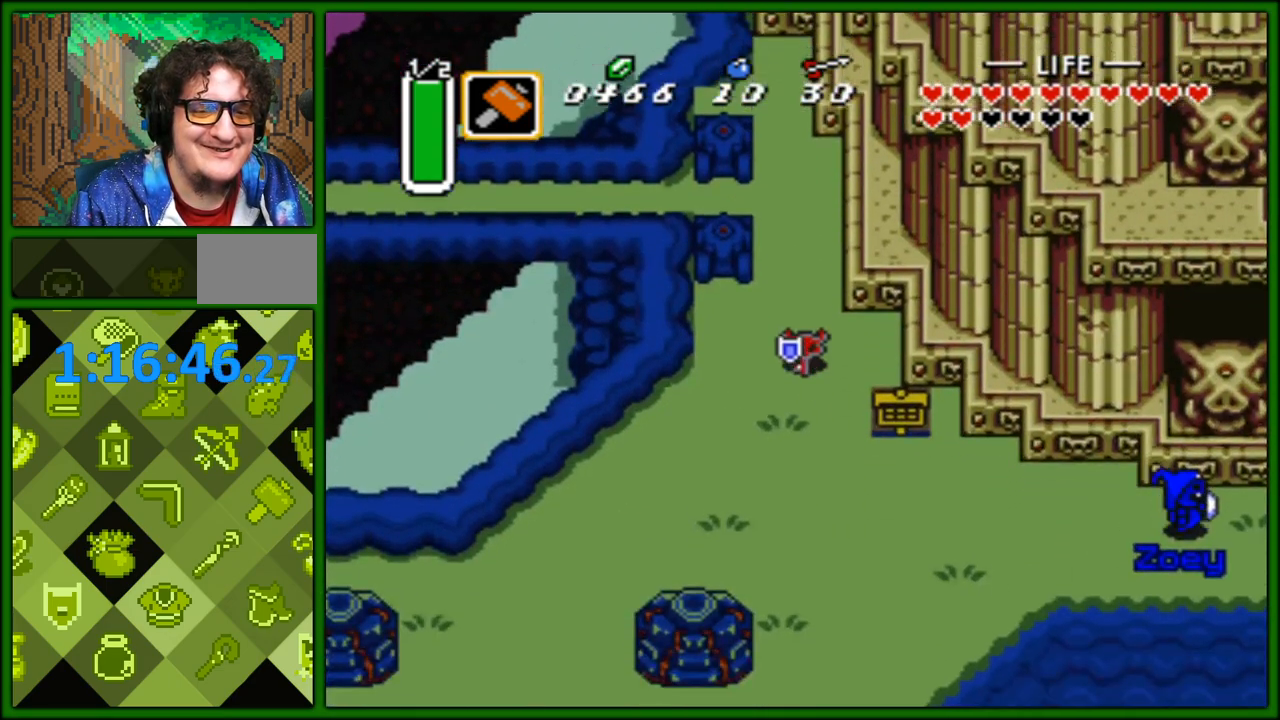
{"buttons": ["DPAD_RIGHT"], "events": [[183, "DPAD_DOWN", "up"], [350, "DPAD_RIGHT", "down"], [383, "DPAD_DOWN", "down"], [400, "DPAD_DOWN", "up"]]}
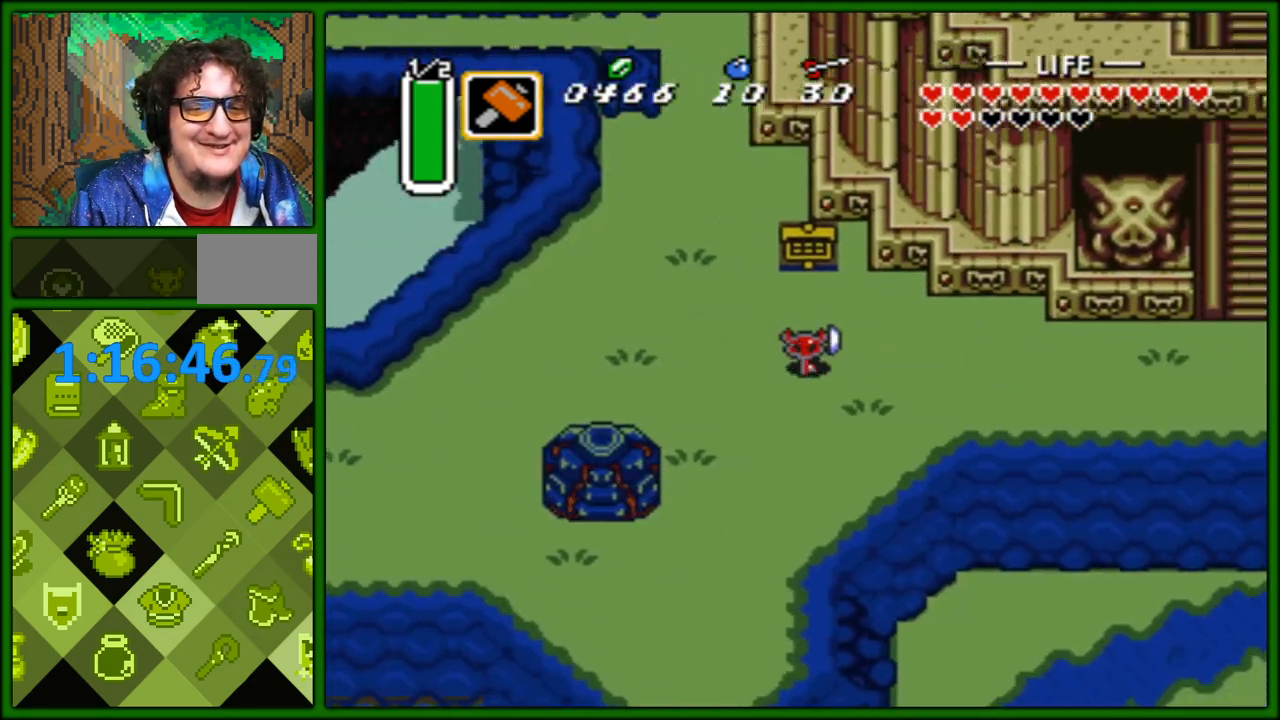
{"buttons": [], "events": [[450, "DPAD_RIGHT", "up"]]}
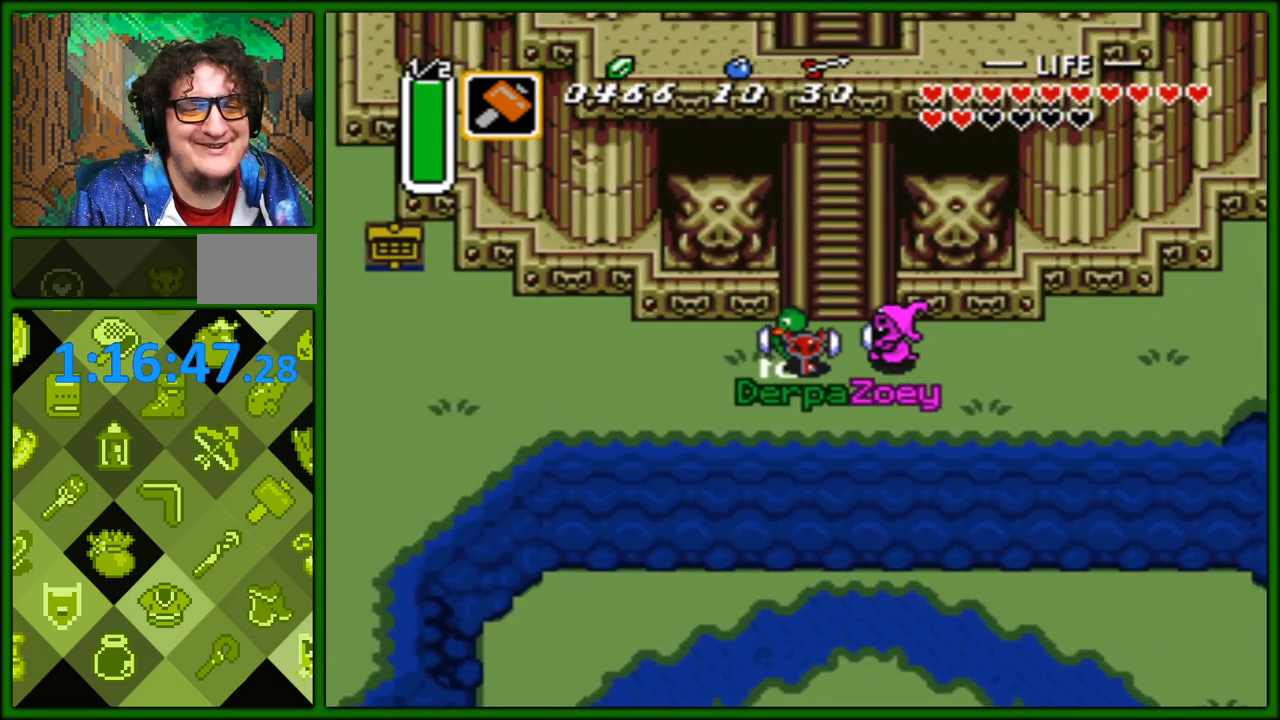
{"buttons": [], "events": []}
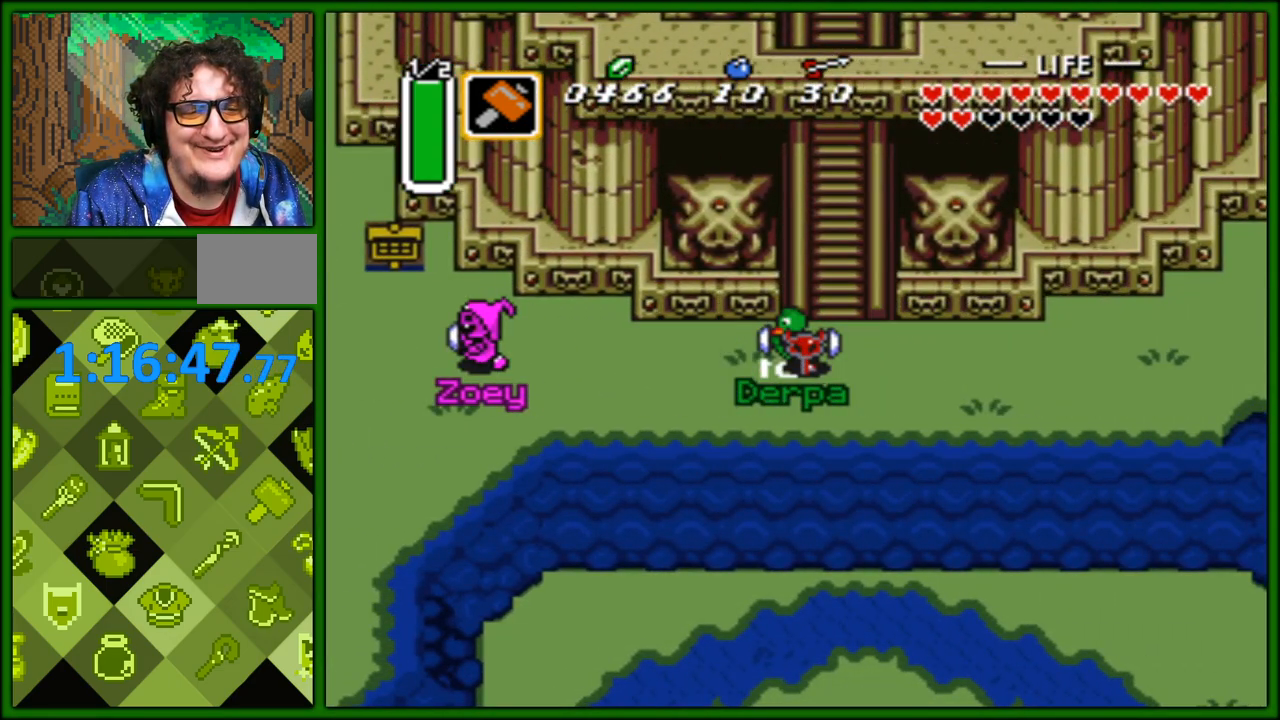
{"buttons": ["DPAD_RIGHT"], "events": [[50, "DPAD_RIGHT", "down"]]}